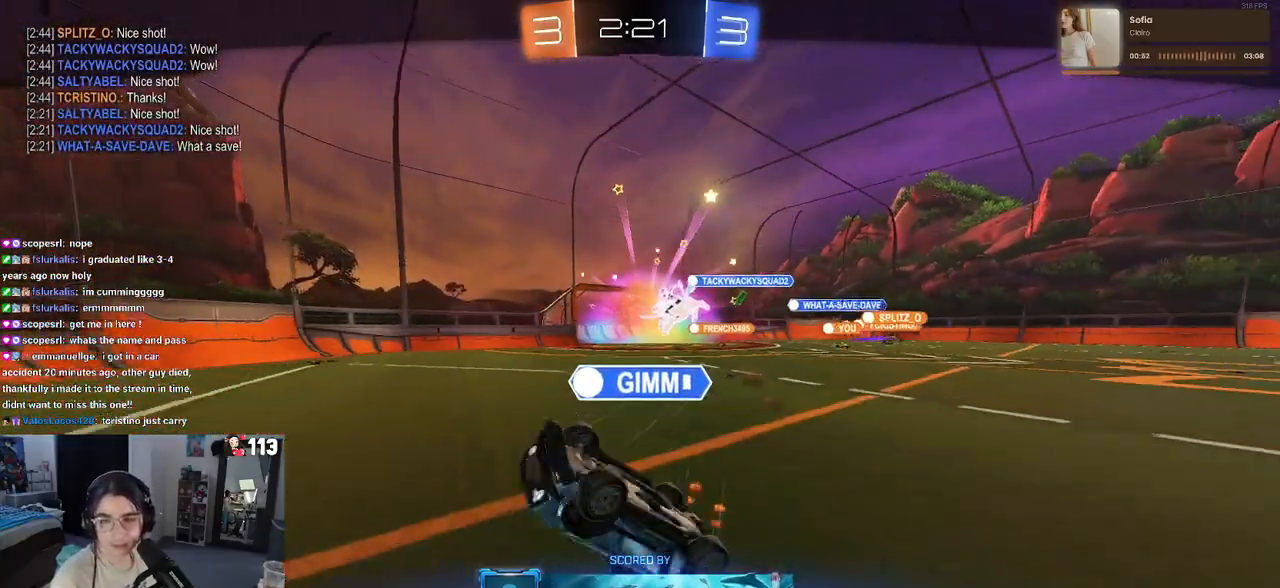
Gameplay with a controller (PlayStation layout); each line is a JSON object with the inputs held at the frame after it. "events" lists button and stick changes between this image and that frame as [ms after this image, input, new state], when the widget could be followed in between.
{"buttons": [], "left_stick": "center", "right_stick": "center", "events": [[67, "CROSS", "down"], [217, "CROSS", "up"], [300, "CROSS", "down"], [450, "CROSS", "up"]]}
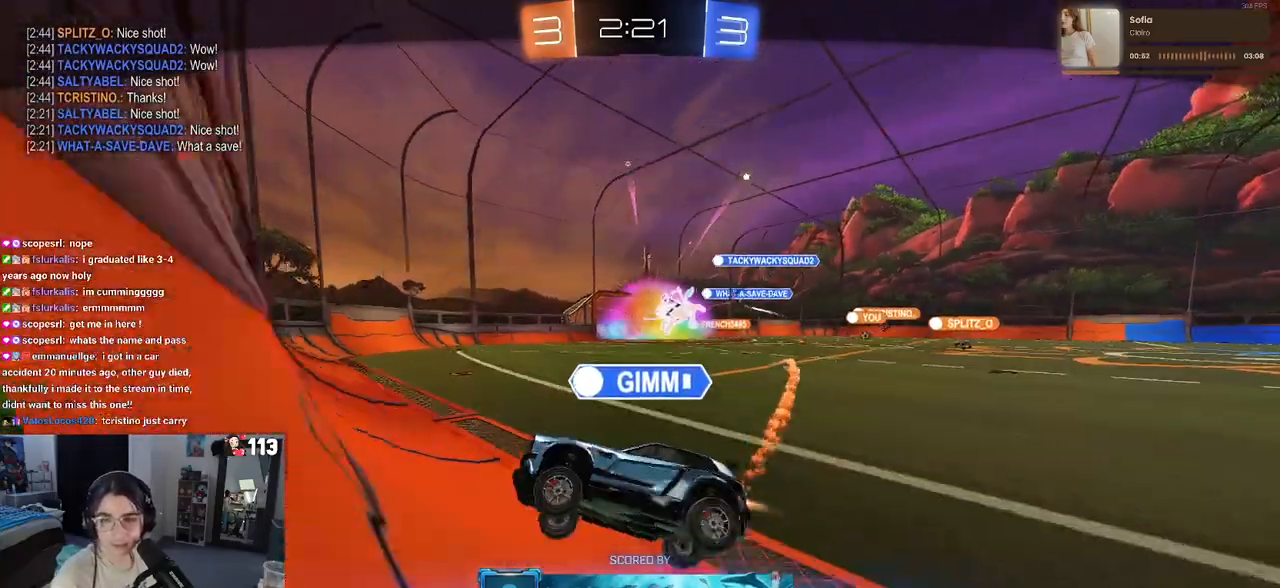
{"buttons": [], "left_stick": "center", "right_stick": "center", "events": [[217, "CROSS", "down"], [350, "CROSS", "up"]]}
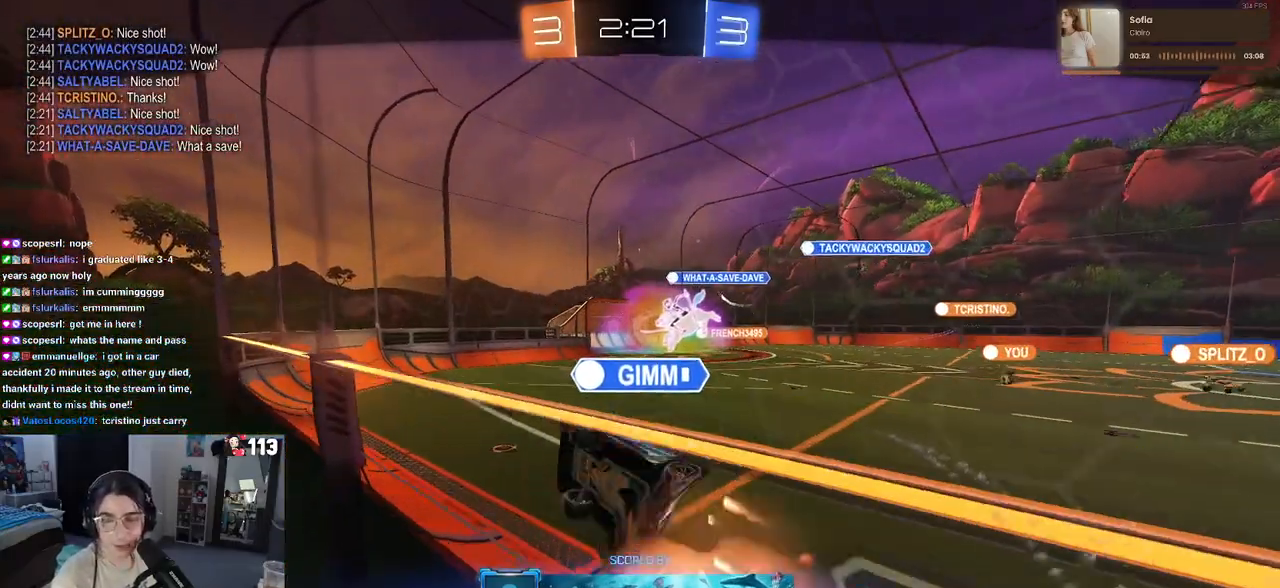
{"buttons": [], "left_stick": "center", "right_stick": "center", "events": [[17, "CROSS", "down"], [50, "CROSS", "up"]]}
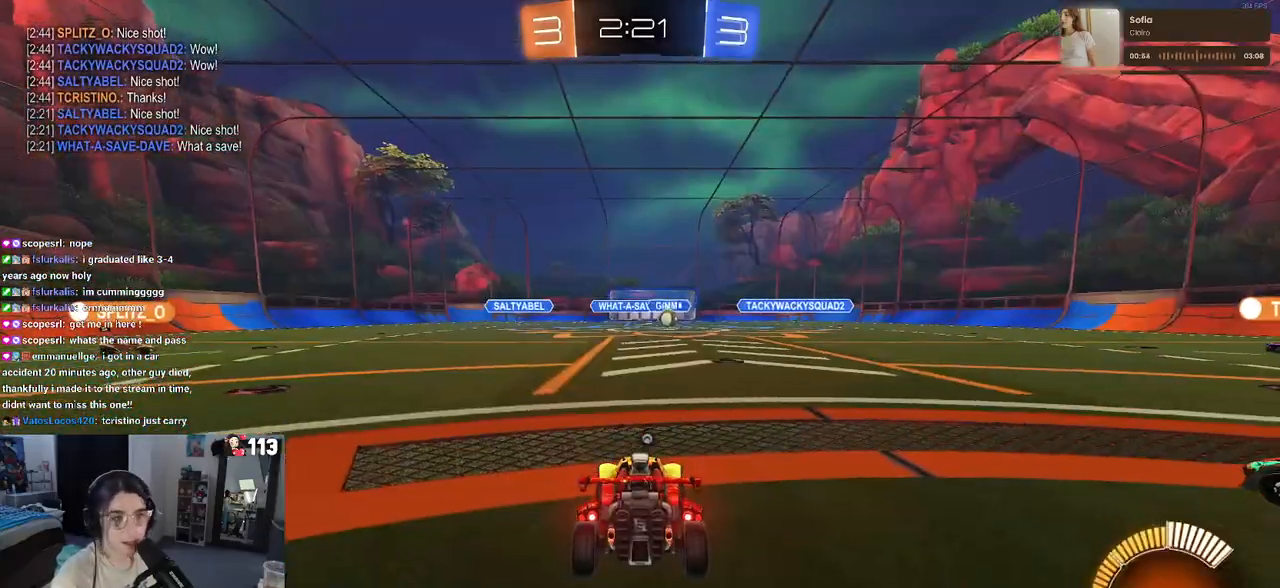
{"buttons": [], "left_stick": "center", "right_stick": "center", "events": [[217, "CROSS", "down"], [367, "CROSS", "up"]]}
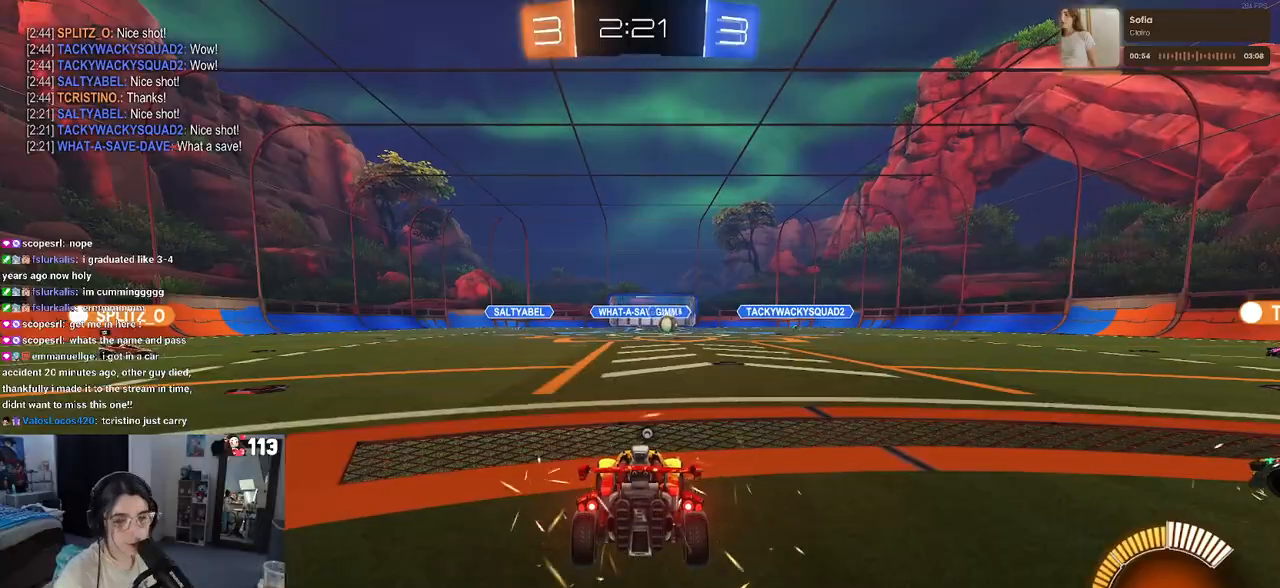
{"buttons": [], "left_stick": "center", "right_stick": "center", "events": [[167, "TRIANGLE", "down"], [283, "TRIANGLE", "up"]]}
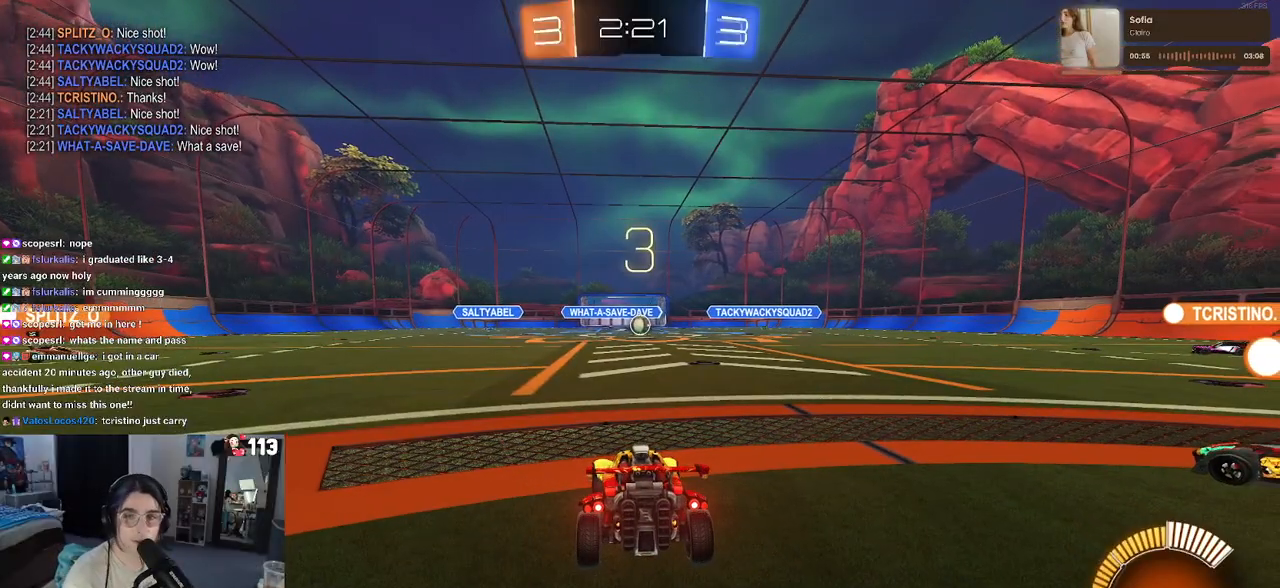
{"buttons": [], "left_stick": "center", "right_stick": "center", "events": [[50, "TRIANGLE", "down"], [167, "TRIANGLE", "up"]]}
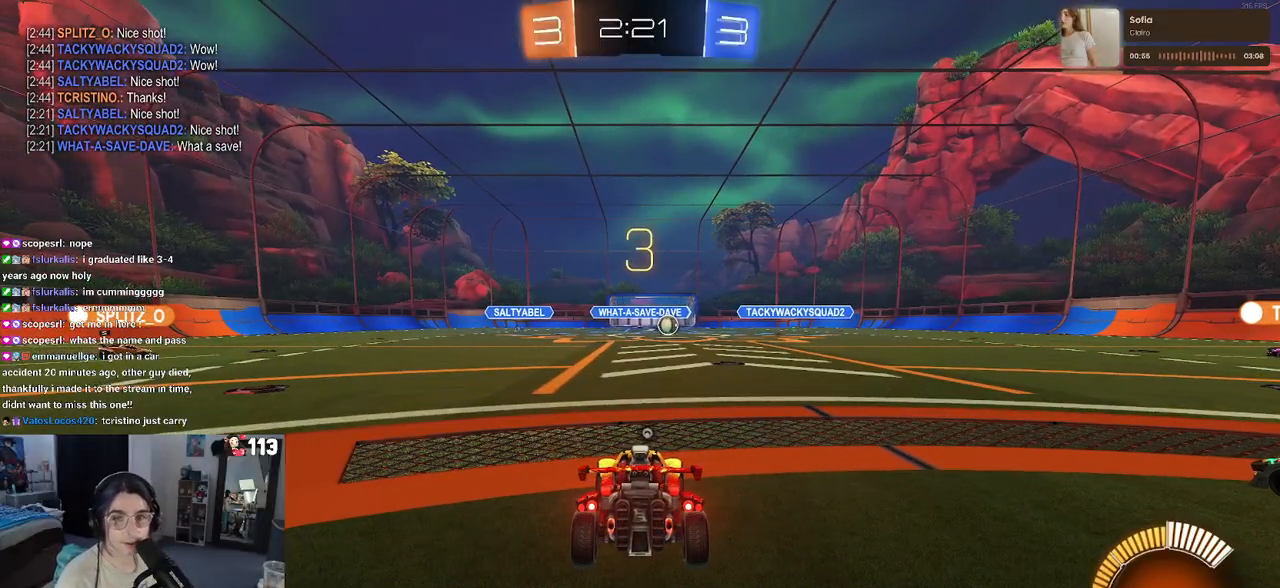
{"buttons": ["R2"], "left_stick": "center", "right_stick": "center", "events": [[133, "R2", "down"]]}
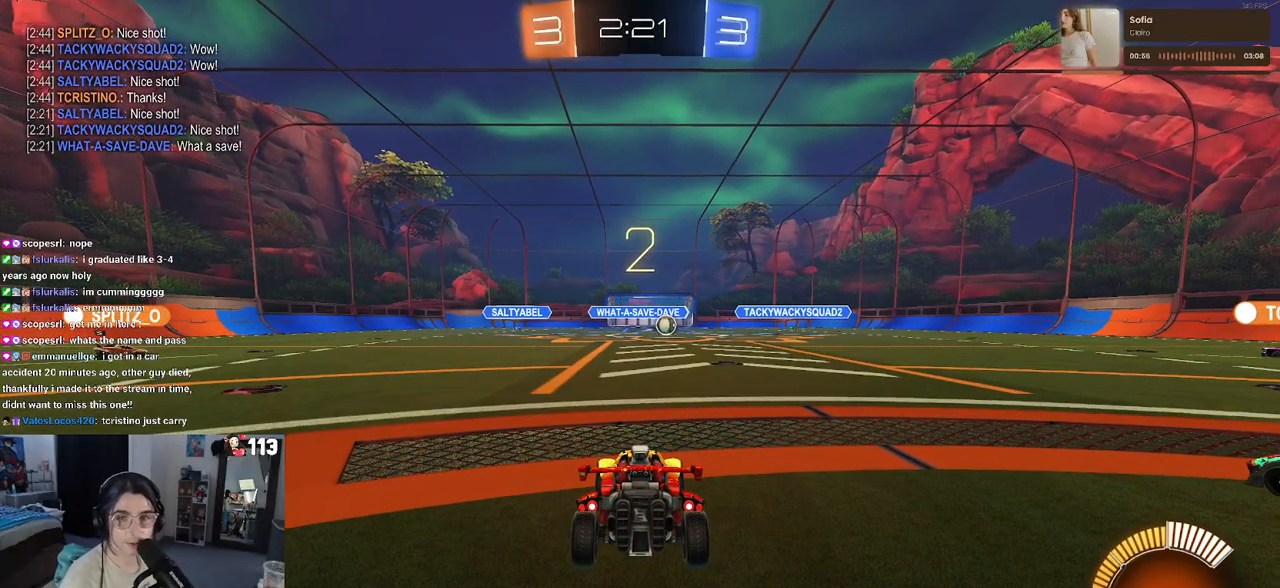
{"buttons": ["R2"], "left_stick": "center", "right_stick": "center", "events": [[17, "TRIANGLE", "down"], [100, "TRIANGLE", "up"], [200, "TRIANGLE", "down"], [317, "TRIANGLE", "up"]]}
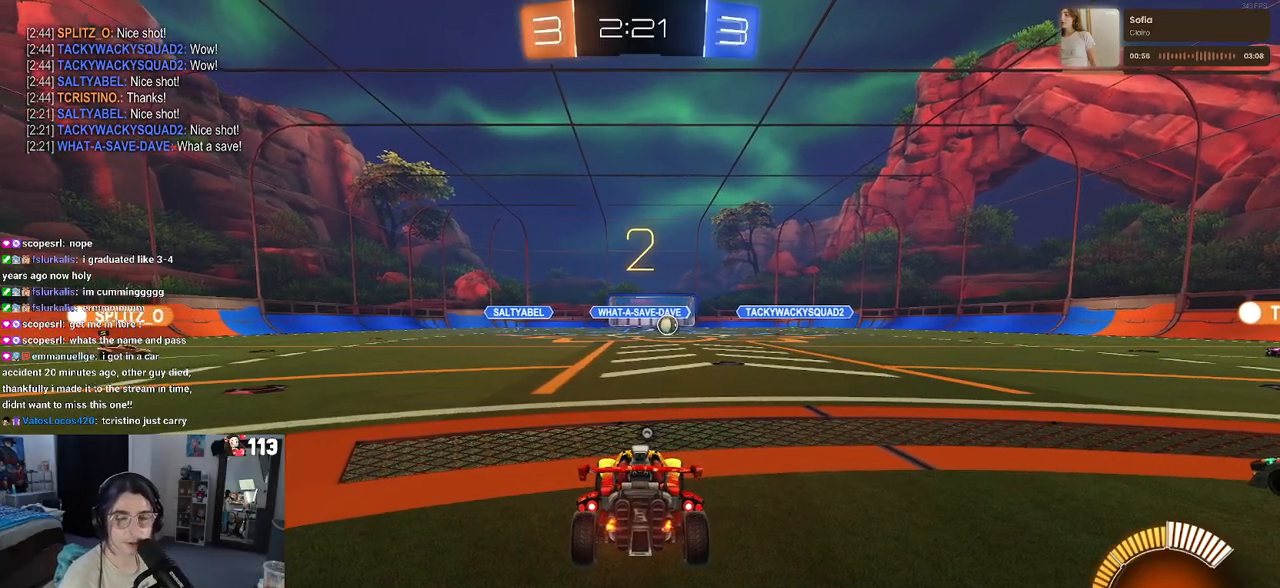
{"buttons": ["R2"], "left_stick": "center", "right_stick": "center", "events": []}
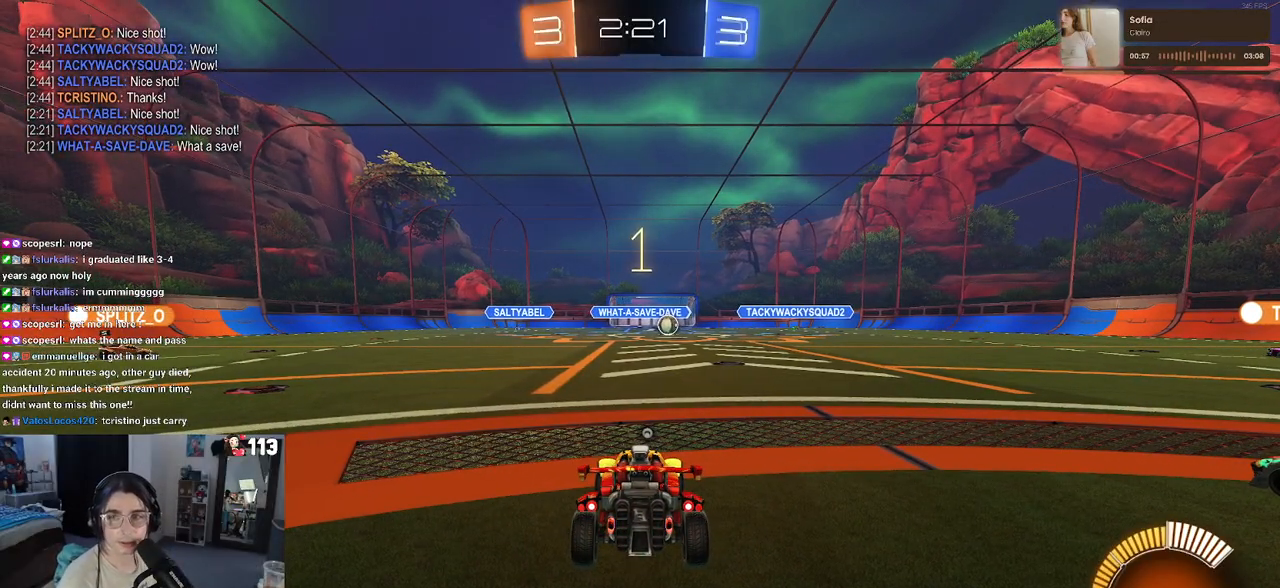
{"buttons": ["R2"], "left_stick": "center", "right_stick": "center", "events": [[117, "TRIANGLE", "down"], [183, "TRIANGLE", "up"]]}
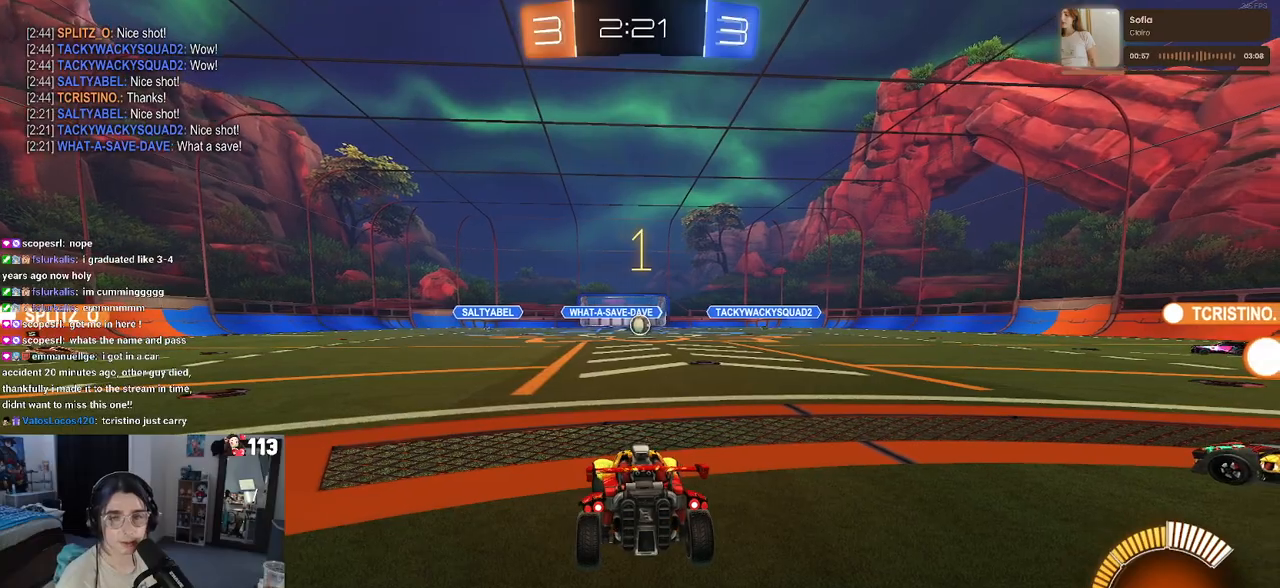
{"buttons": ["R2"], "left_stick": "center", "right_stick": "center", "events": [[167, "left_stick", "right"], [367, "left_stick", "center"]]}
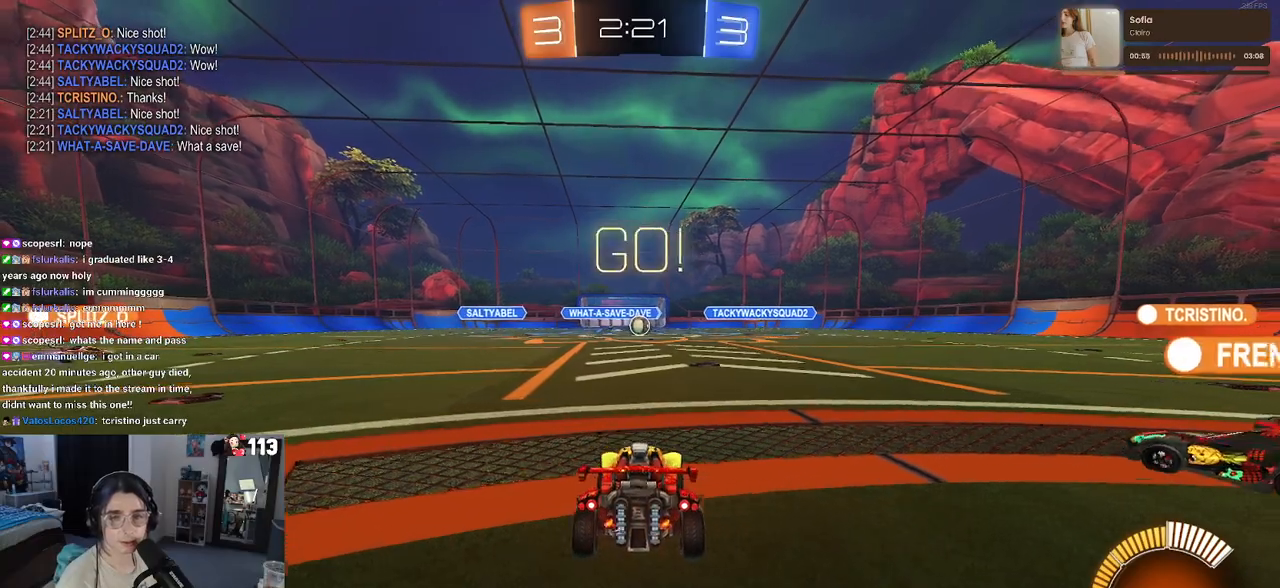
{"buttons": ["R2"], "left_stick": "center", "right_stick": "center", "events": [[350, "TRIANGLE", "down"], [467, "TRIANGLE", "up"]]}
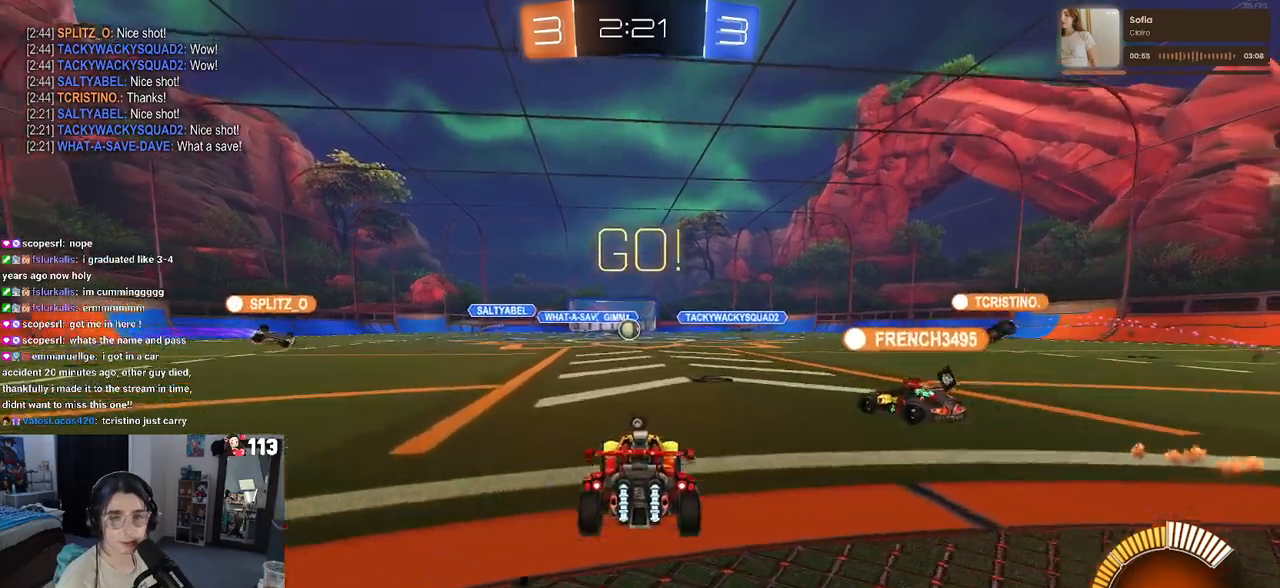
{"buttons": ["TRIANGLE", "R2"], "left_stick": "center", "right_stick": "center", "events": [[267, "left_stick", "left"], [433, "left_stick", "center"], [450, "TRIANGLE", "down"]]}
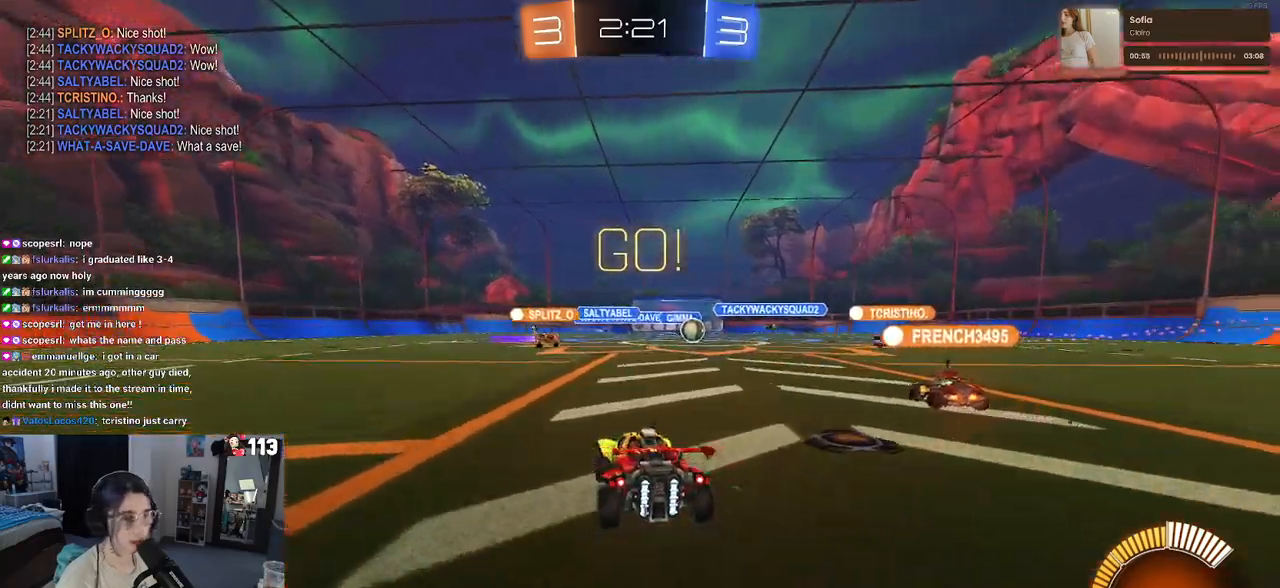
{"buttons": ["R2"], "left_stick": "left", "right_stick": "center", "events": [[100, "TRIANGLE", "up"], [367, "left_stick", "left"]]}
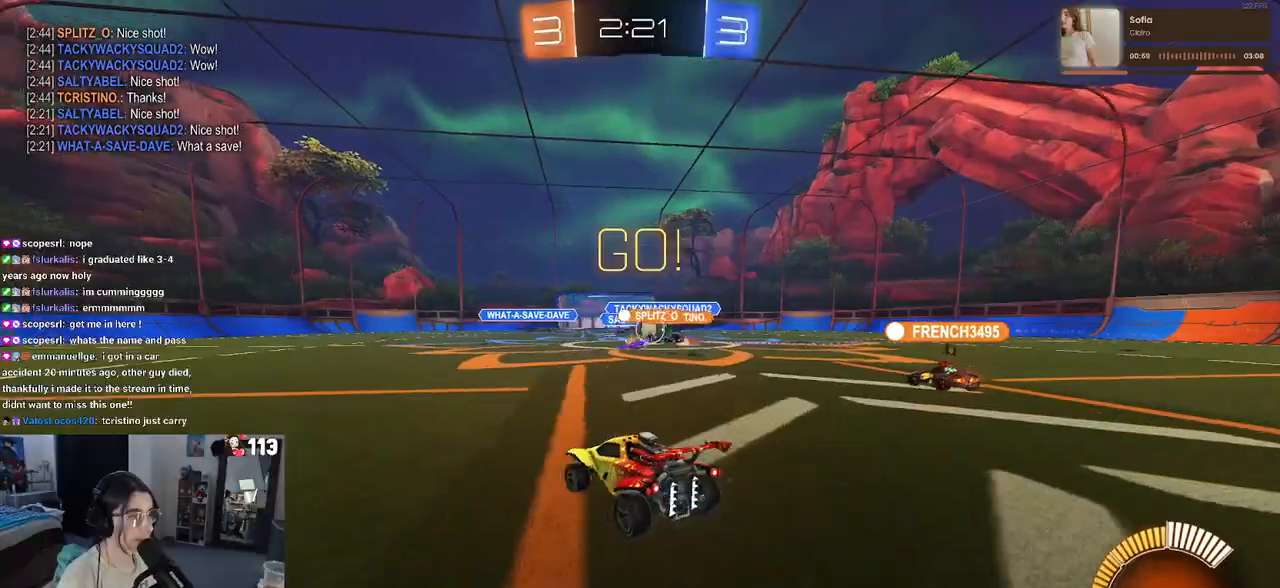
{"buttons": ["R2"], "left_stick": "left", "right_stick": "center", "events": []}
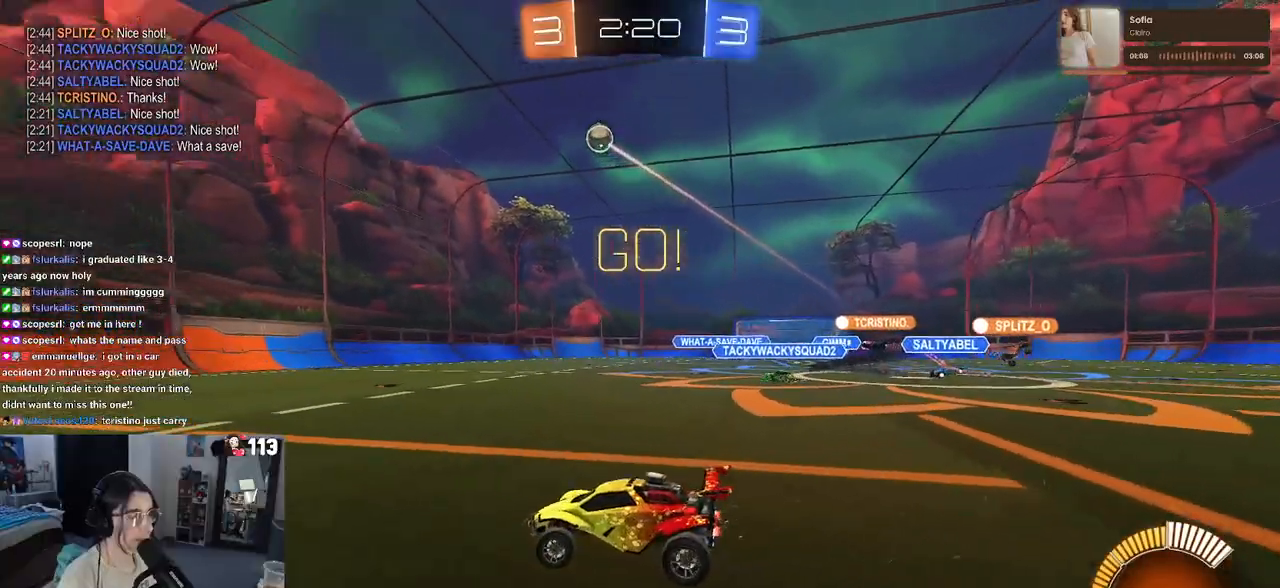
{"buttons": ["R1", "R2"], "left_stick": "center", "right_stick": "center", "events": [[117, "R1", "down"], [183, "TRIANGLE", "down"], [317, "TRIANGLE", "up"], [350, "left_stick", "center"]]}
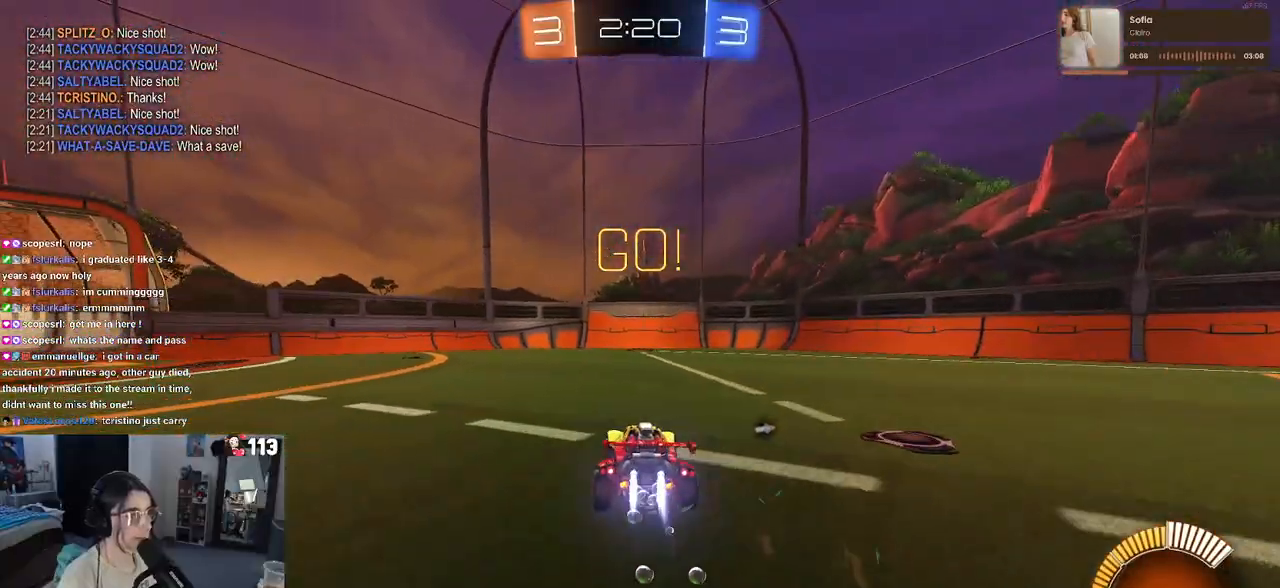
{"buttons": ["R2"], "left_stick": "down-right", "right_stick": "center", "events": [[133, "TRIANGLE", "down"], [217, "left_stick", "left"], [267, "TRIANGLE", "up"], [433, "R1", "up"], [483, "left_stick", "down-right"]]}
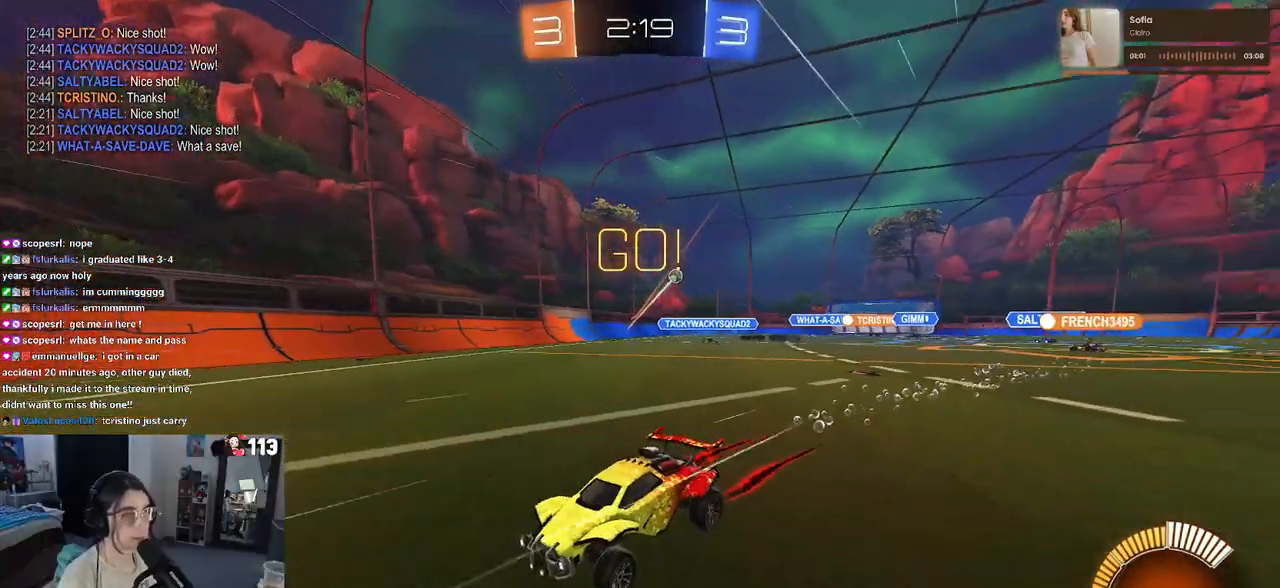
{"buttons": ["R2"], "left_stick": "down-right", "right_stick": "center", "events": [[83, "SQUARE", "down"], [217, "SQUARE", "up"]]}
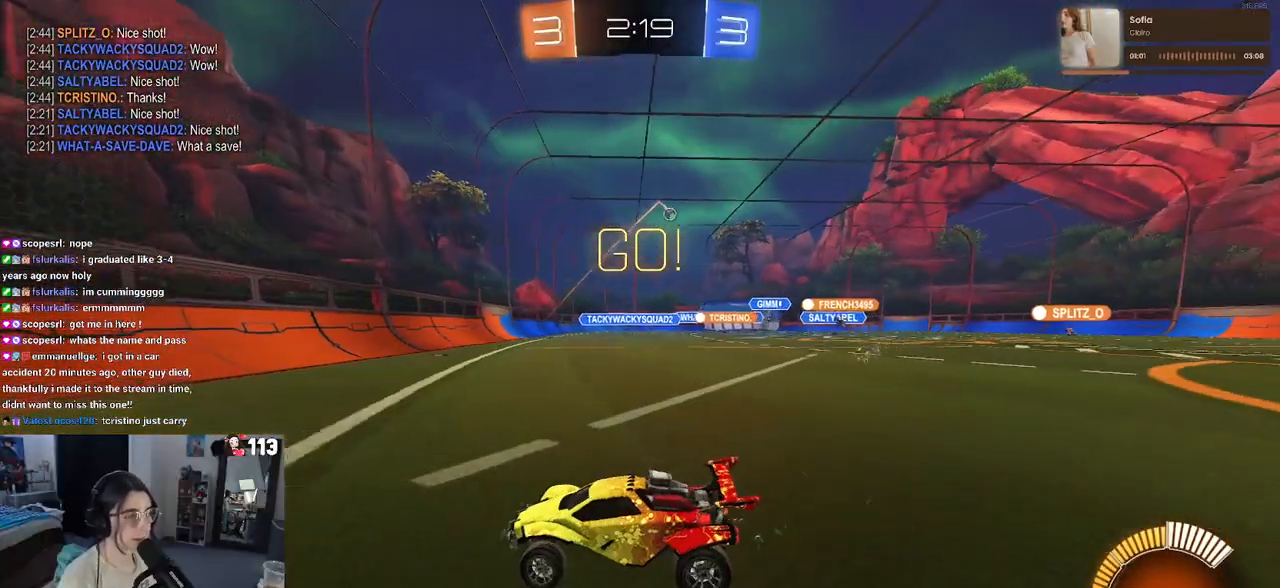
{"buttons": ["R2"], "left_stick": "right", "right_stick": "center", "events": [[417, "left_stick", "right"]]}
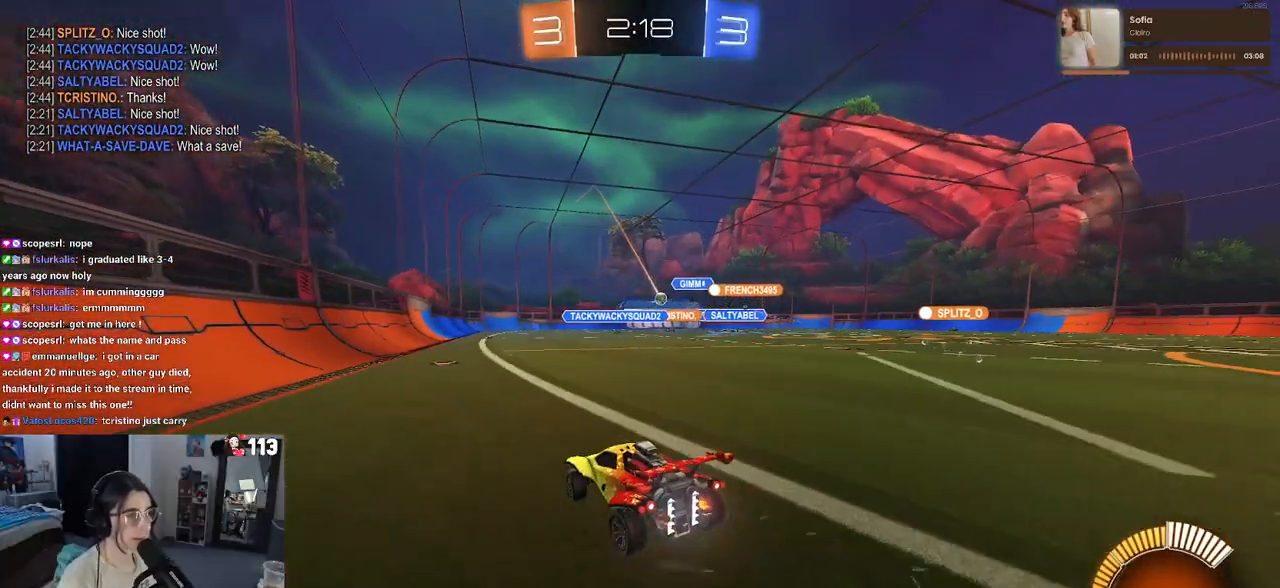
{"buttons": ["R2"], "left_stick": "center", "right_stick": "center", "events": [[50, "left_stick", "center"]]}
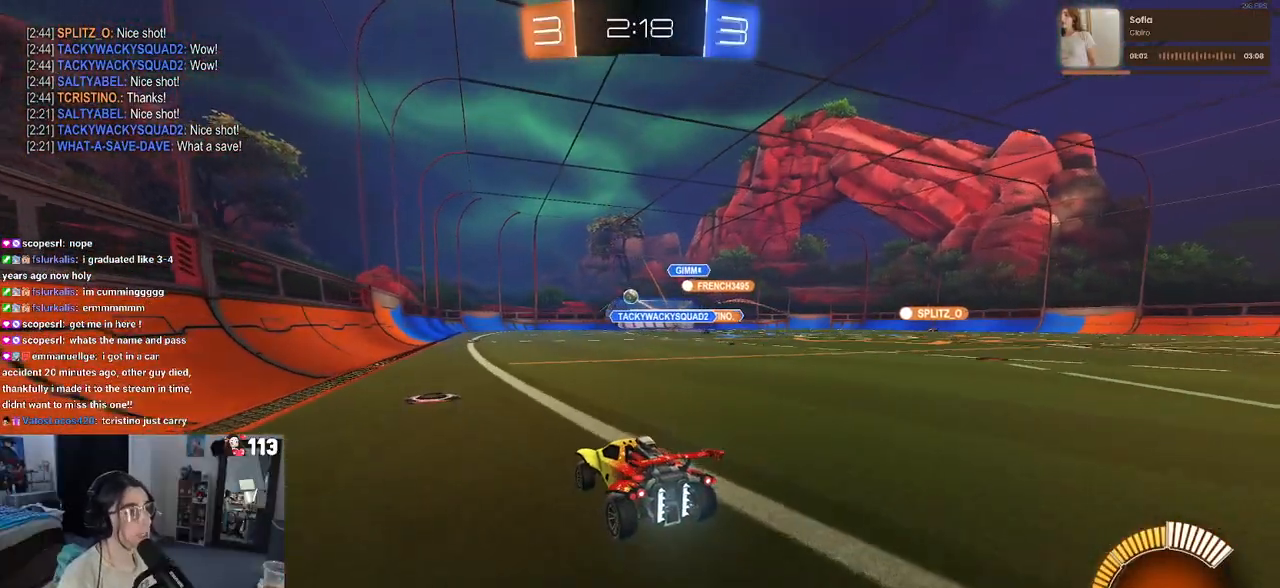
{"buttons": ["R2"], "left_stick": "right", "right_stick": "center", "events": [[233, "left_stick", "left"], [400, "left_stick", "center"], [483, "left_stick", "right"]]}
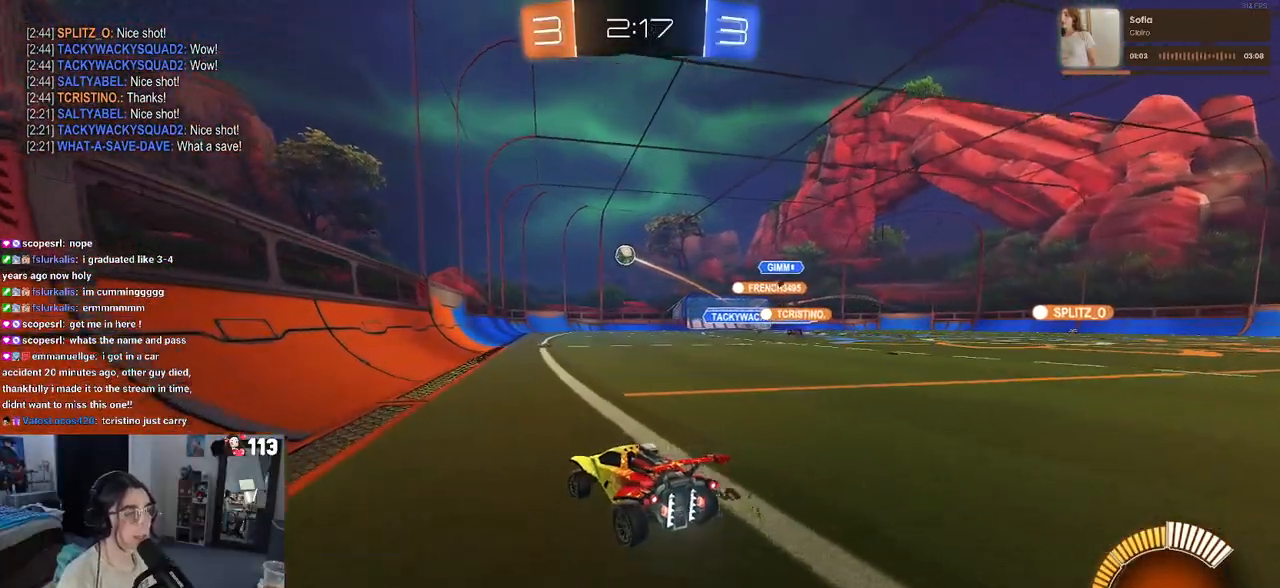
{"buttons": ["R2"], "left_stick": "down-right", "right_stick": "center", "events": [[433, "left_stick", "down-right"]]}
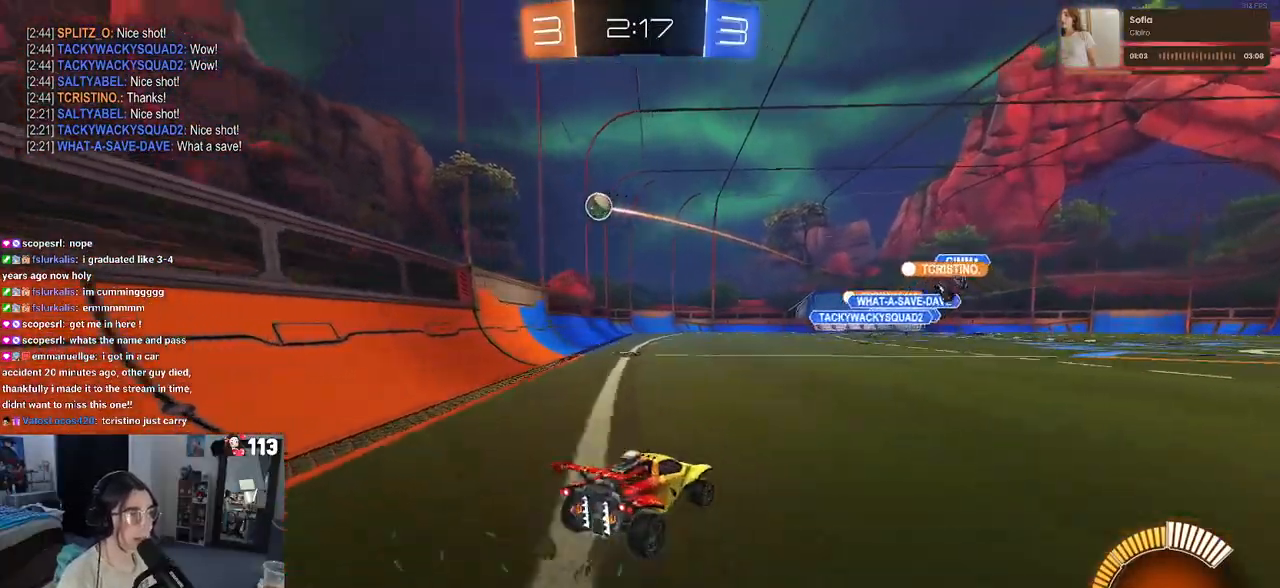
{"buttons": ["R2"], "left_stick": "center", "right_stick": "center", "events": [[383, "left_stick", "right"], [500, "left_stick", "center"]]}
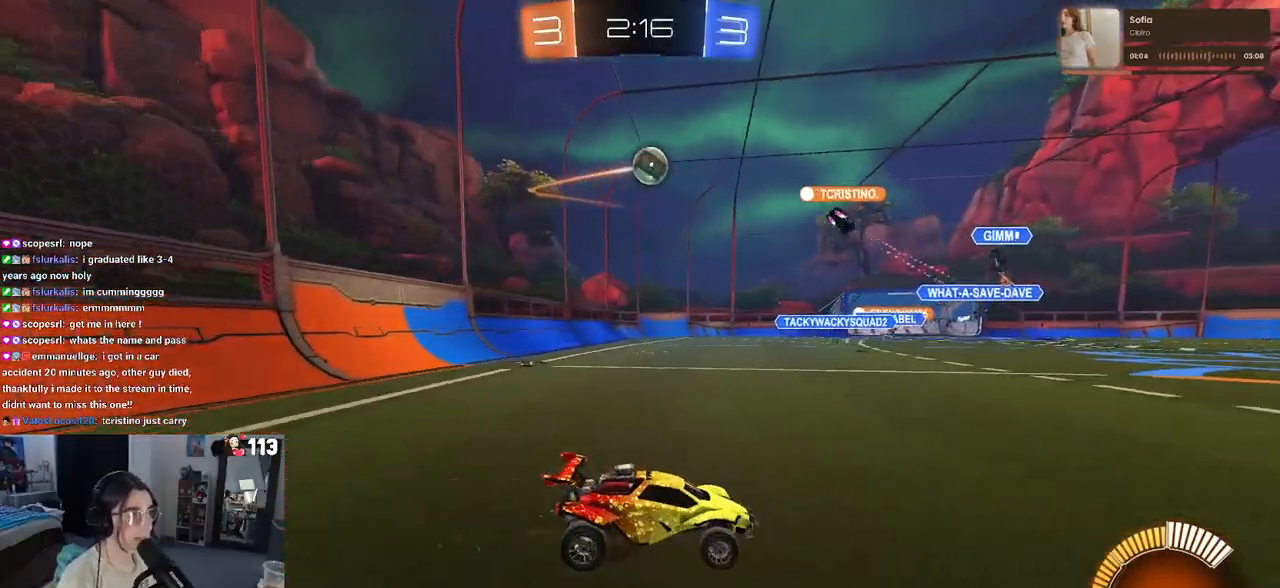
{"buttons": ["R2"], "left_stick": "left", "right_stick": "center", "events": [[117, "left_stick", "left"]]}
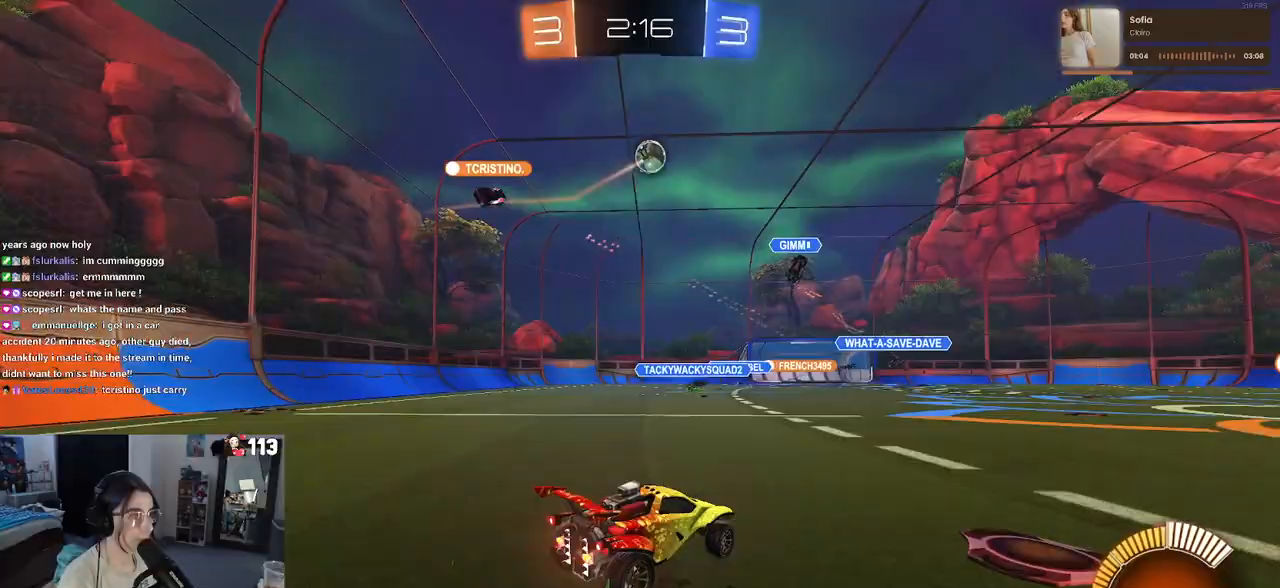
{"buttons": ["R2"], "left_stick": "center", "right_stick": "center", "events": [[33, "left_stick", "center"], [167, "R1", "down"], [400, "R1", "up"]]}
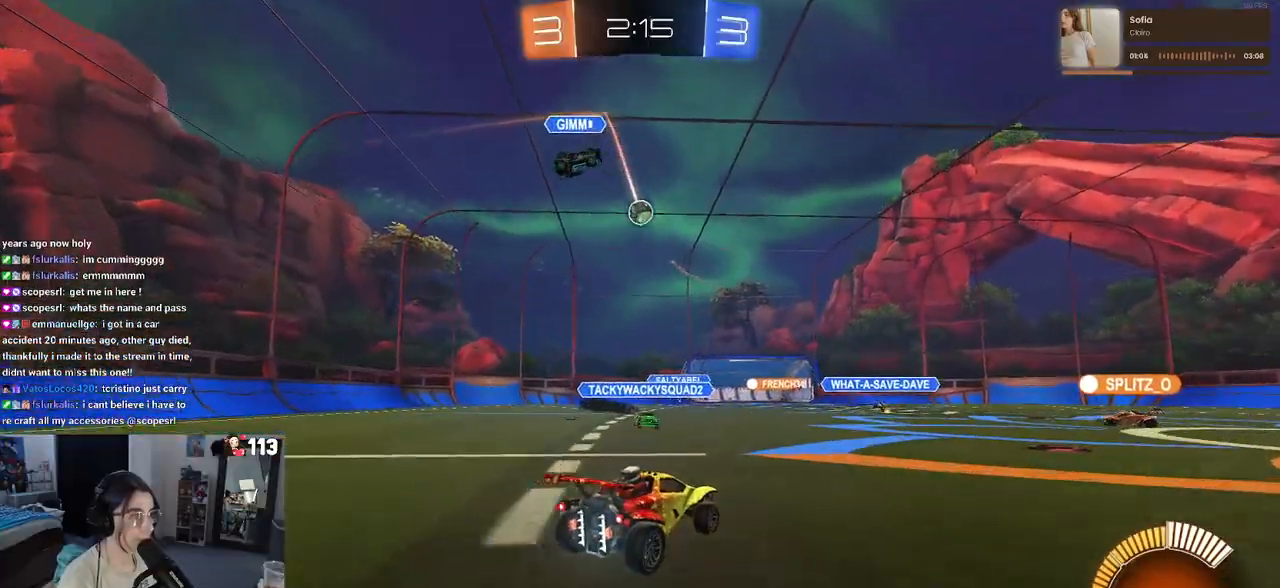
{"buttons": ["L2", "R2"], "left_stick": "center", "right_stick": "center", "events": [[350, "left_stick", "right"], [367, "L2", "down"], [433, "left_stick", "center"]]}
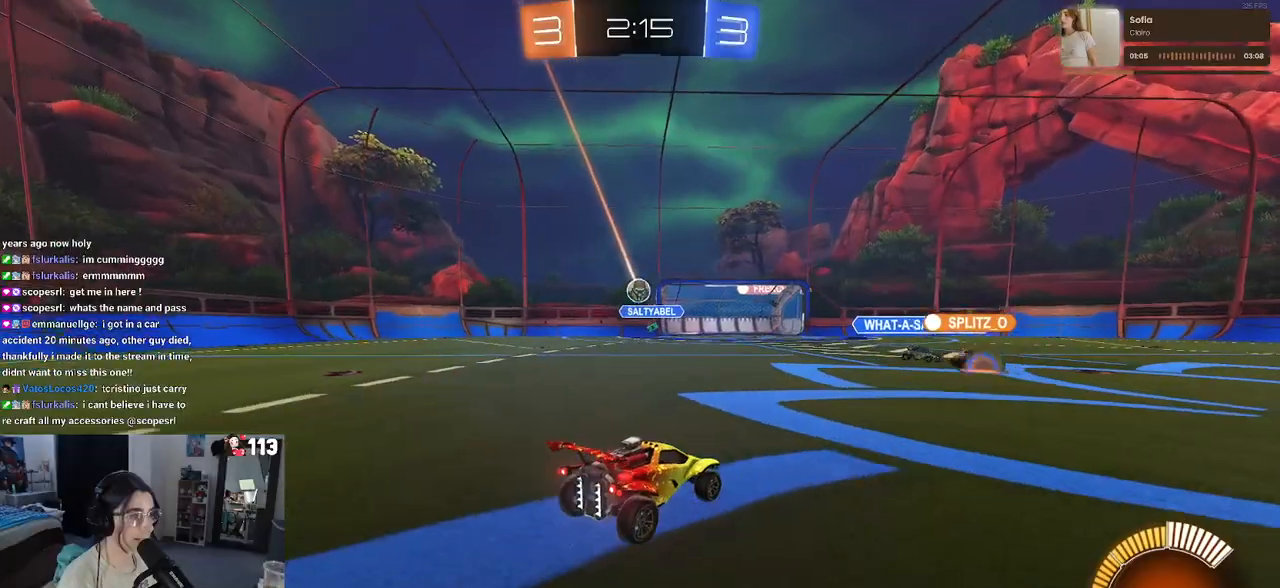
{"buttons": ["R2"], "left_stick": "center", "right_stick": "center", "events": [[67, "L2", "up"], [200, "left_stick", "left"], [433, "left_stick", "center"]]}
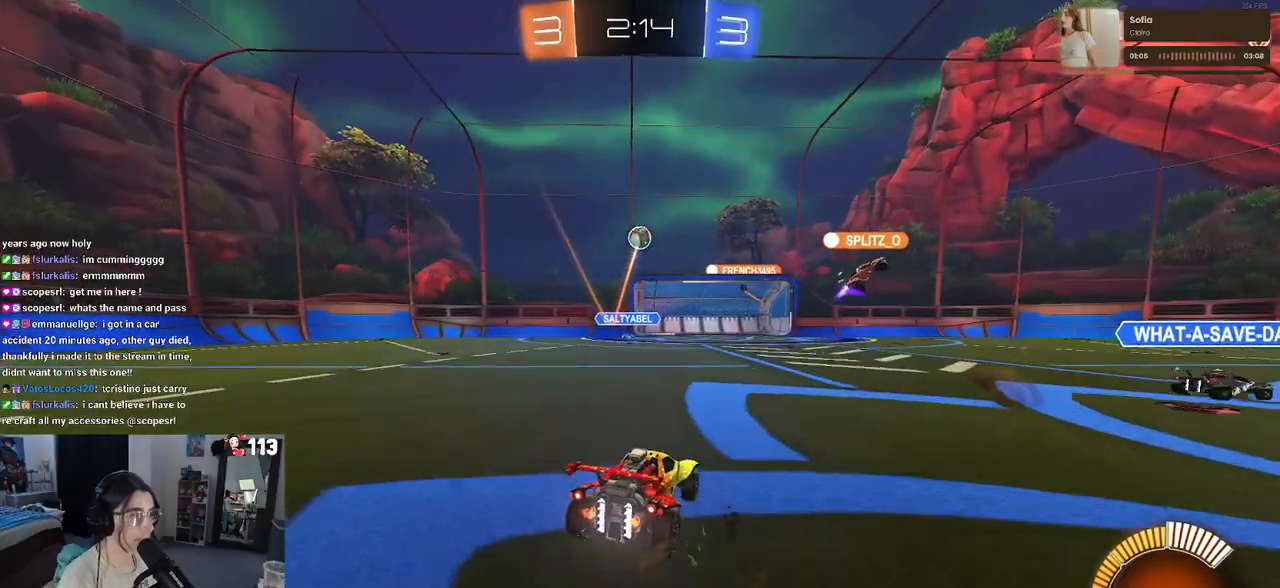
{"buttons": ["R2"], "left_stick": "center", "right_stick": "center", "events": []}
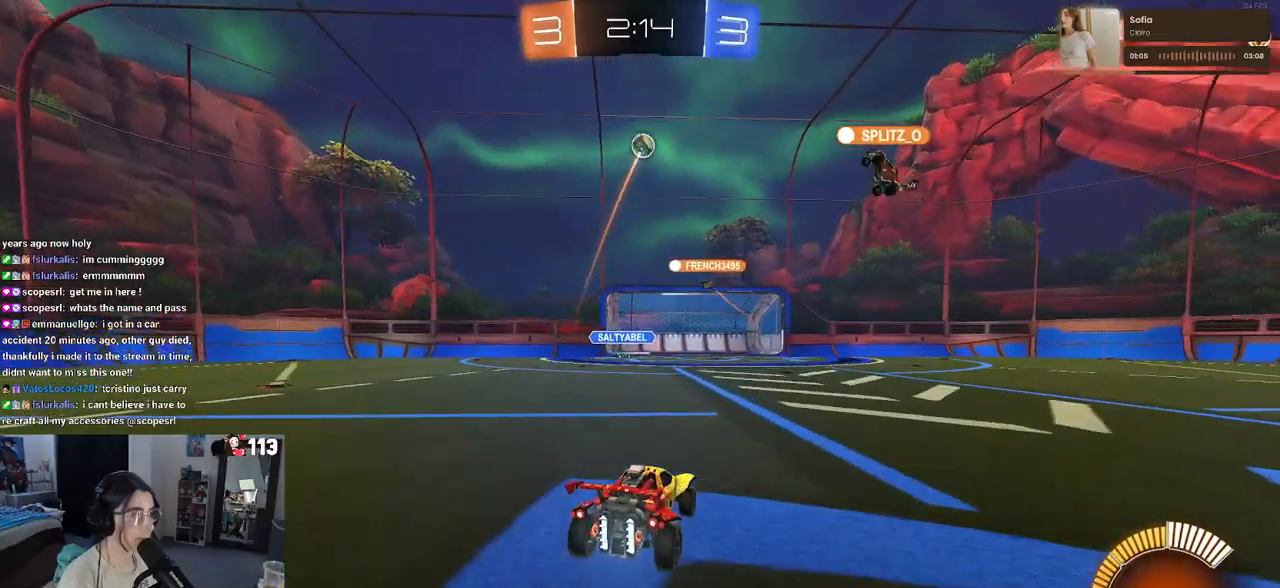
{"buttons": ["R2"], "left_stick": "center", "right_stick": "center", "events": [[50, "left_stick", "right"], [267, "left_stick", "center"]]}
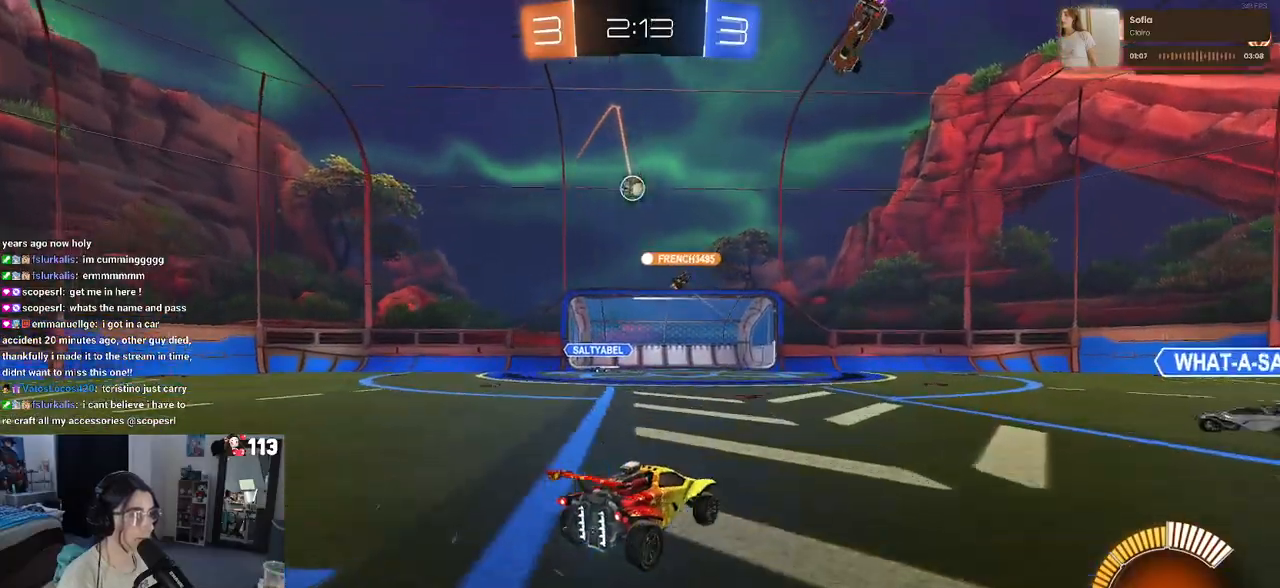
{"buttons": ["R2"], "left_stick": "center", "right_stick": "center", "events": [[100, "R2", "up"], [100, "left_stick", "left"], [117, "L2", "down"], [333, "R2", "down"], [367, "left_stick", "center"], [450, "L2", "up"]]}